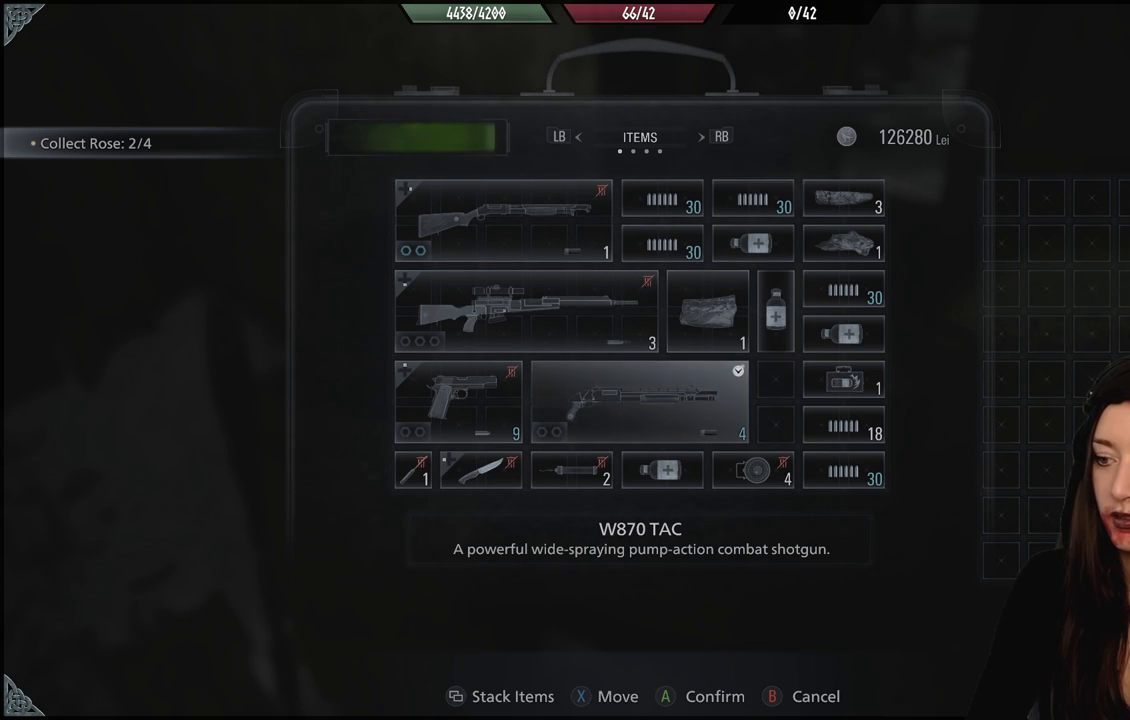
Gameplay with a controller (Xbox layout); each line is a JSON object with the inputs held at the frame after it (dt_ms = milliseconds from this image to that frame). "events" lists button and stick changes between this image and that frame as [ms after this image, input, new state], when the widget could be followed in between. Not read: Z.
{"dt_ms": 500, "buttons": [], "left_stick": "center", "right_stick": "center", "events": []}
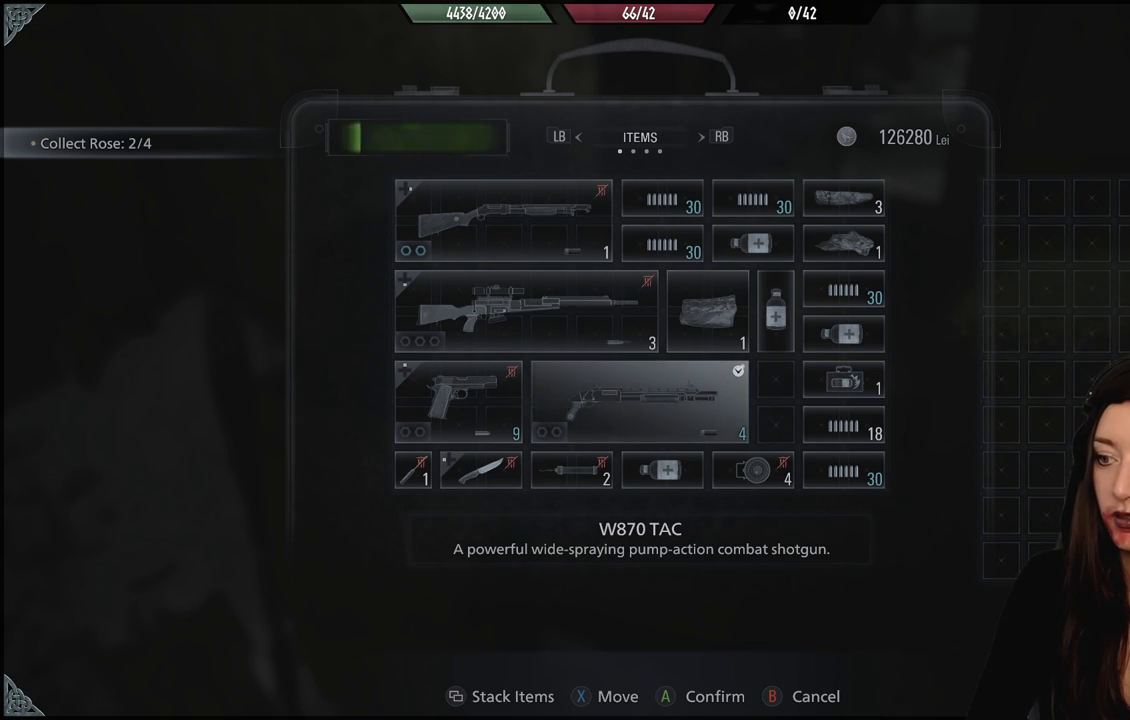
{"dt_ms": 500, "buttons": [], "left_stick": "center", "right_stick": "center", "events": [[50, "A", "down"], [150, "A", "up"]]}
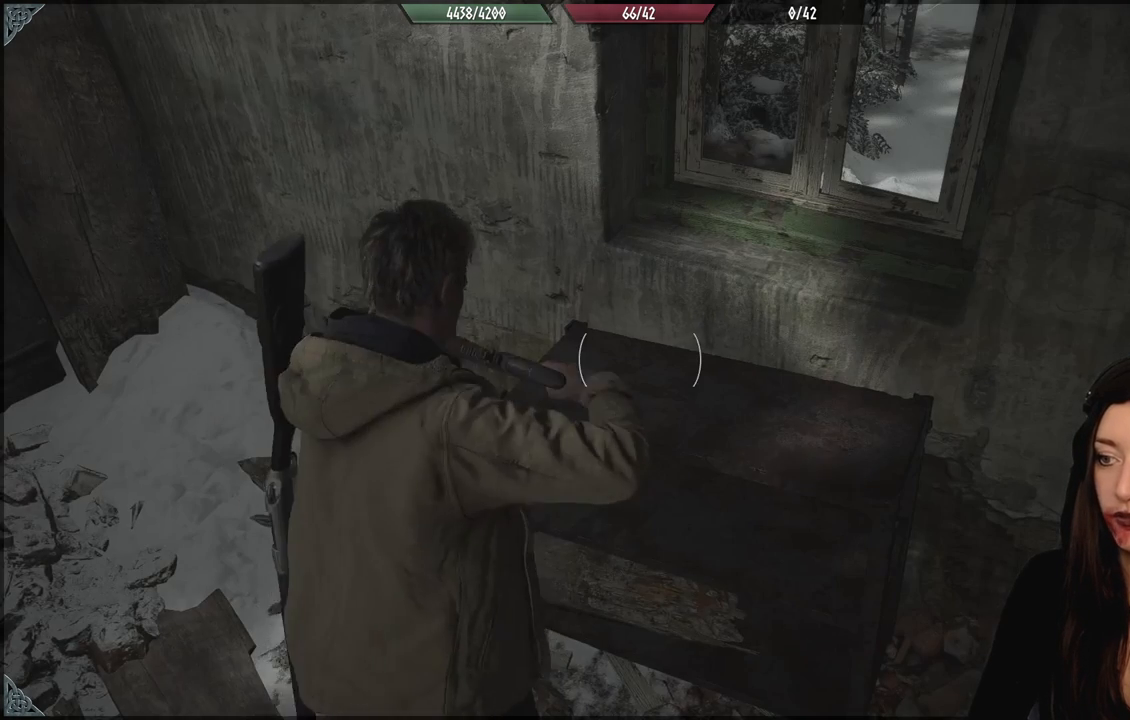
{"dt_ms": 500, "buttons": [], "left_stick": "down", "right_stick": "right", "events": [[383, "left_stick", "down"], [383, "right_stick", "right"]]}
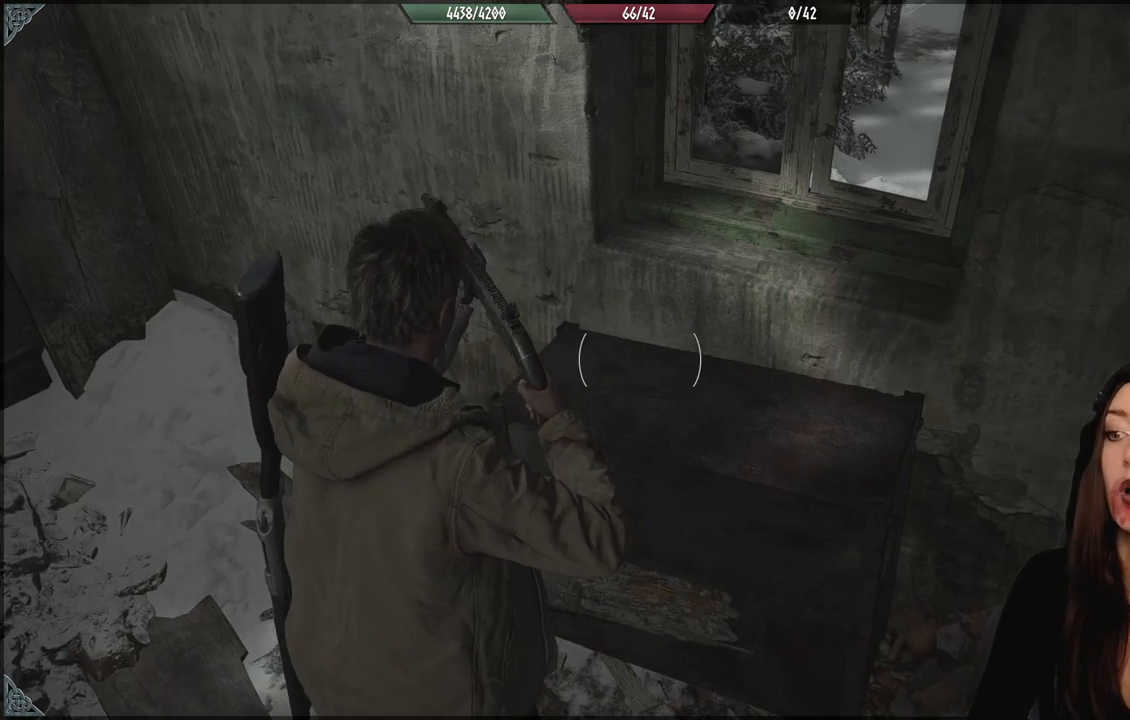
{"dt_ms": 500, "buttons": [], "left_stick": "down-right", "right_stick": "right", "events": [[83, "left_stick", "down-right"]]}
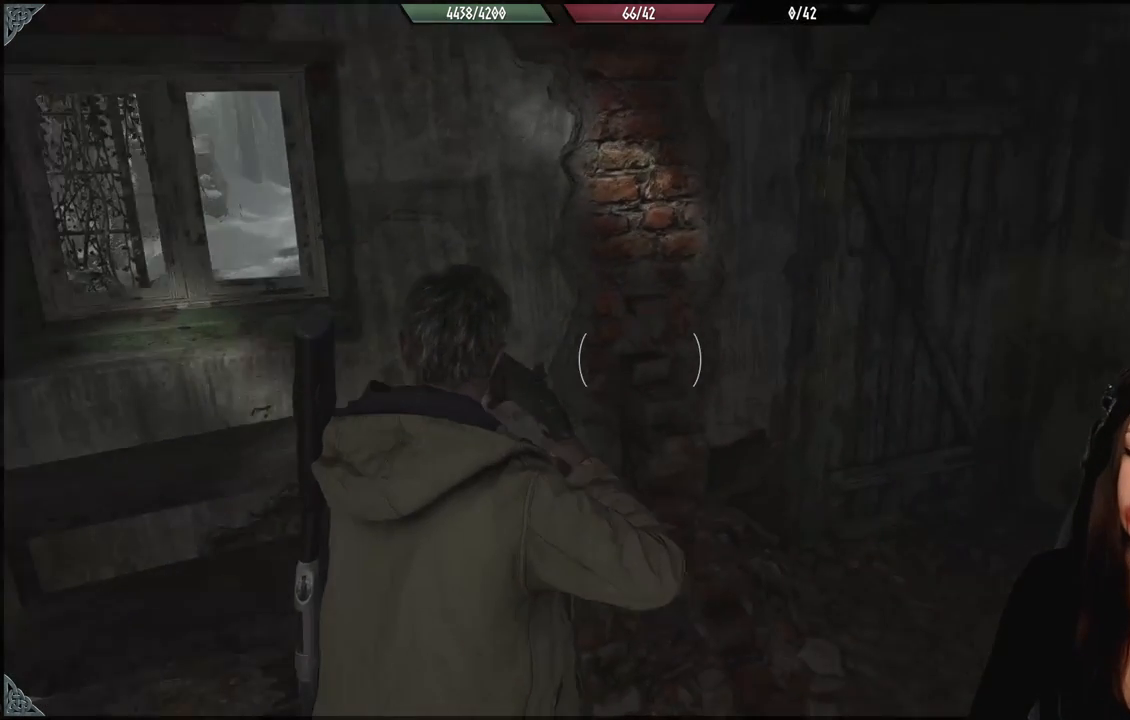
{"dt_ms": 500, "buttons": [], "left_stick": "up-right", "right_stick": "center", "events": [[100, "left_stick", "up-right"], [117, "right_stick", "center"]]}
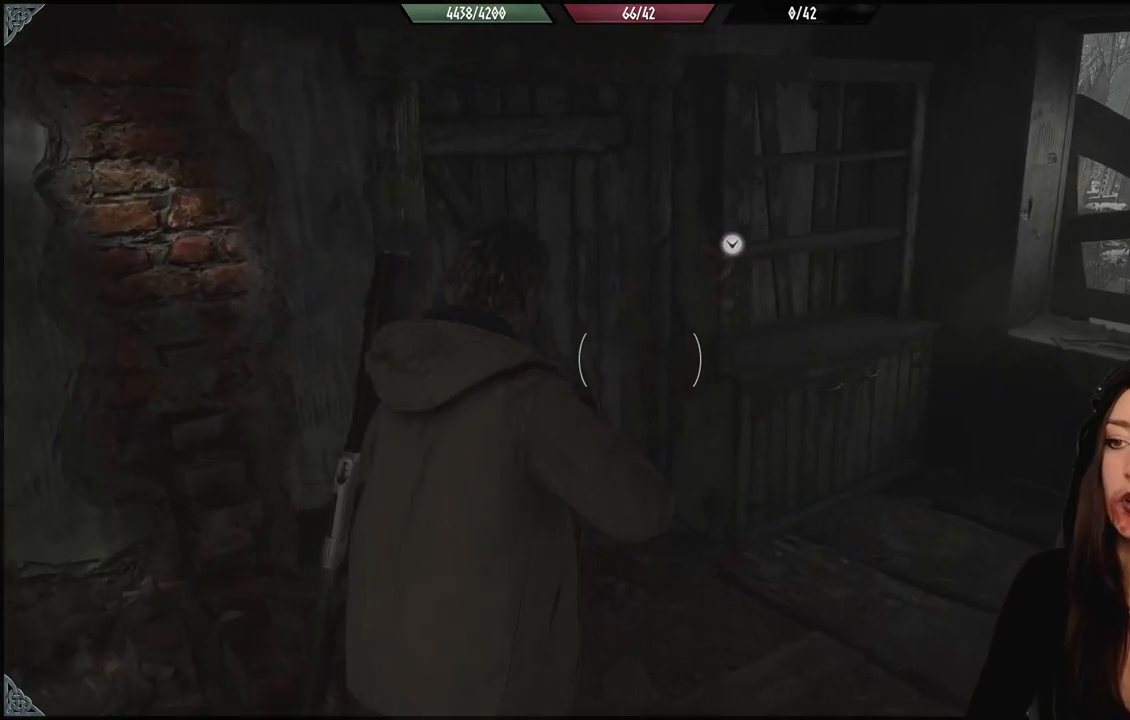
{"dt_ms": 500, "buttons": [], "left_stick": "center", "right_stick": "left", "events": [[267, "right_stick", "left"], [333, "left_stick", "center"]]}
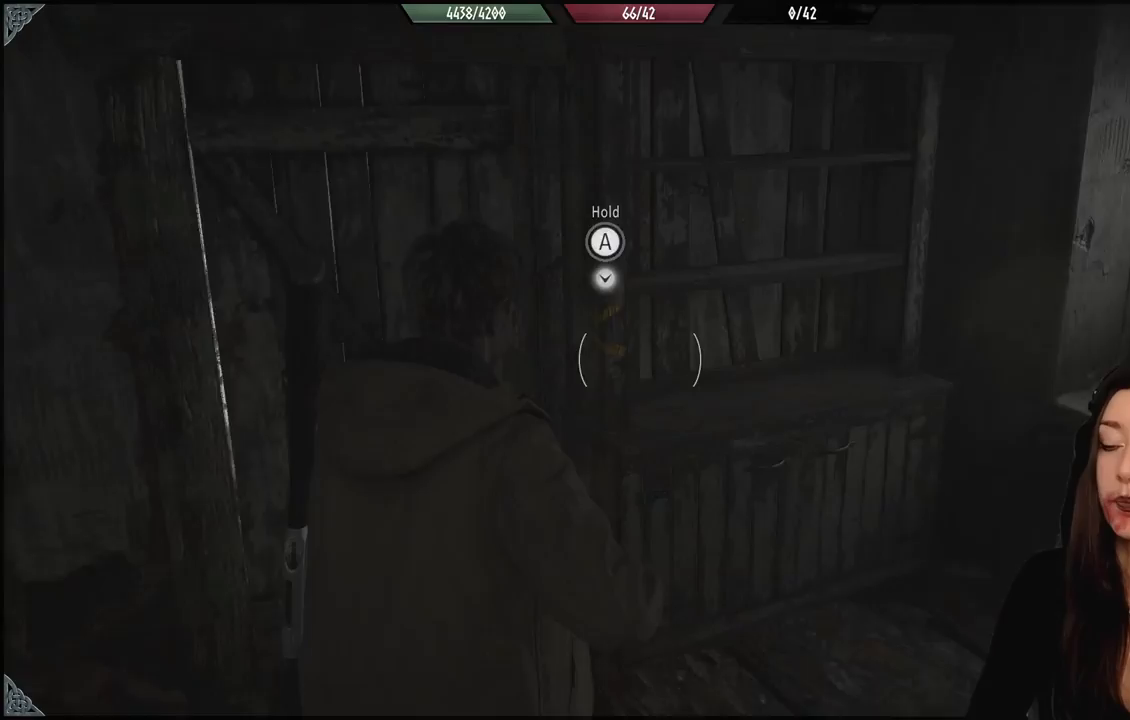
{"dt_ms": 500, "buttons": [], "left_stick": "up", "right_stick": "center", "events": [[33, "left_stick", "up-left"], [200, "right_stick", "center"], [233, "left_stick", "up"]]}
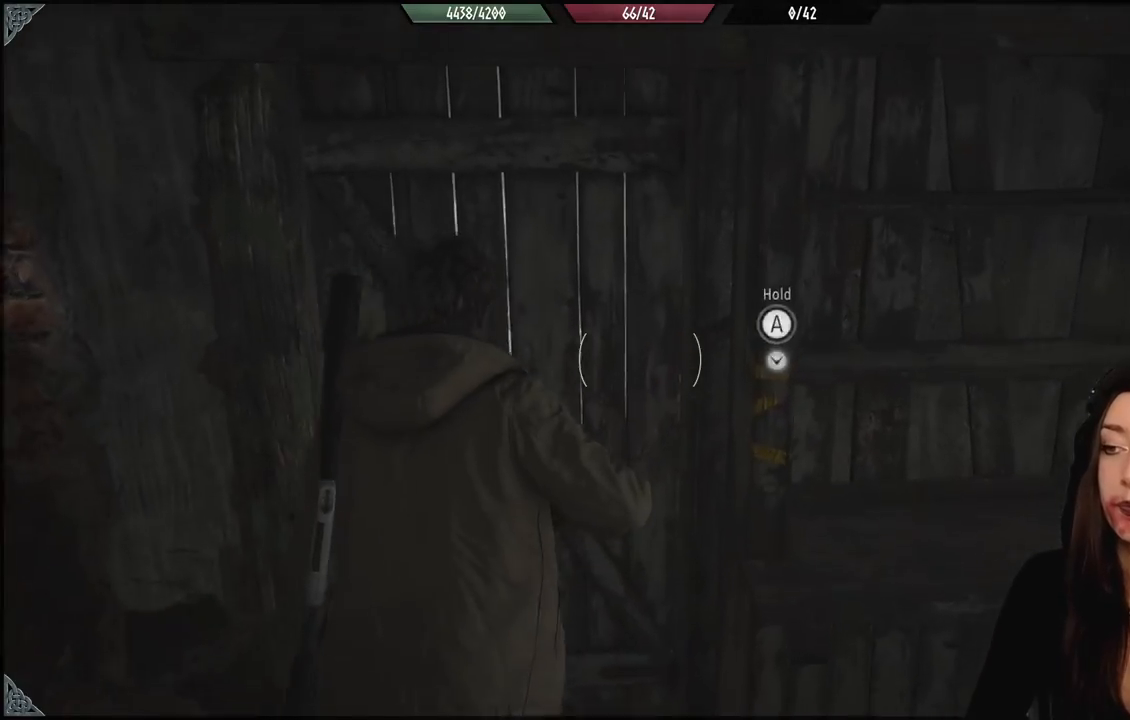
{"dt_ms": 500, "buttons": [], "left_stick": "up-left", "right_stick": "center", "events": [[383, "left_stick", "up-left"]]}
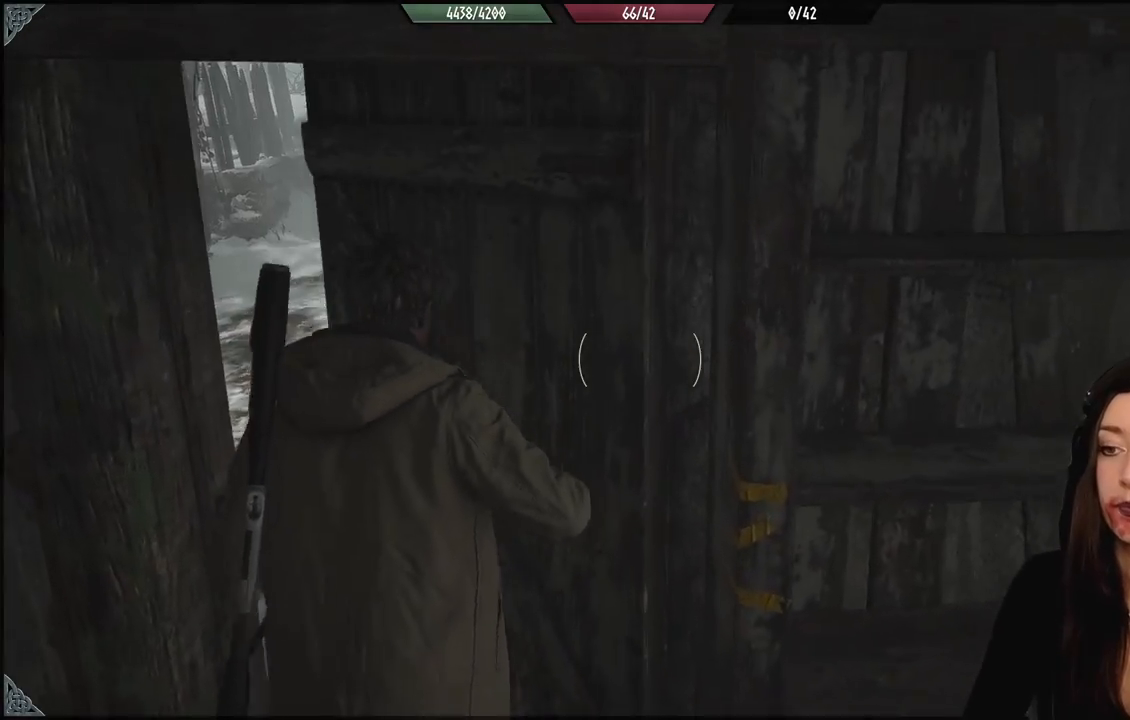
{"dt_ms": 500, "buttons": [], "left_stick": "up", "right_stick": "center", "events": [[267, "left_stick", "up"]]}
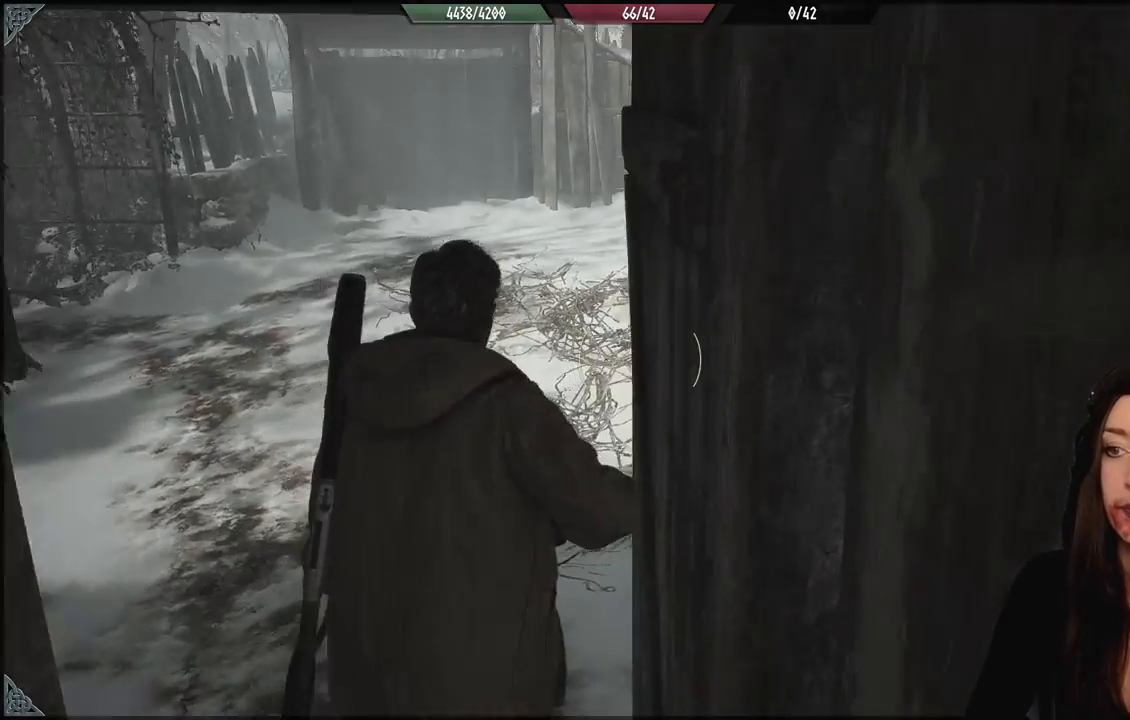
{"dt_ms": 500, "buttons": [], "left_stick": "up", "right_stick": "left", "events": [[300, "right_stick", "left"]]}
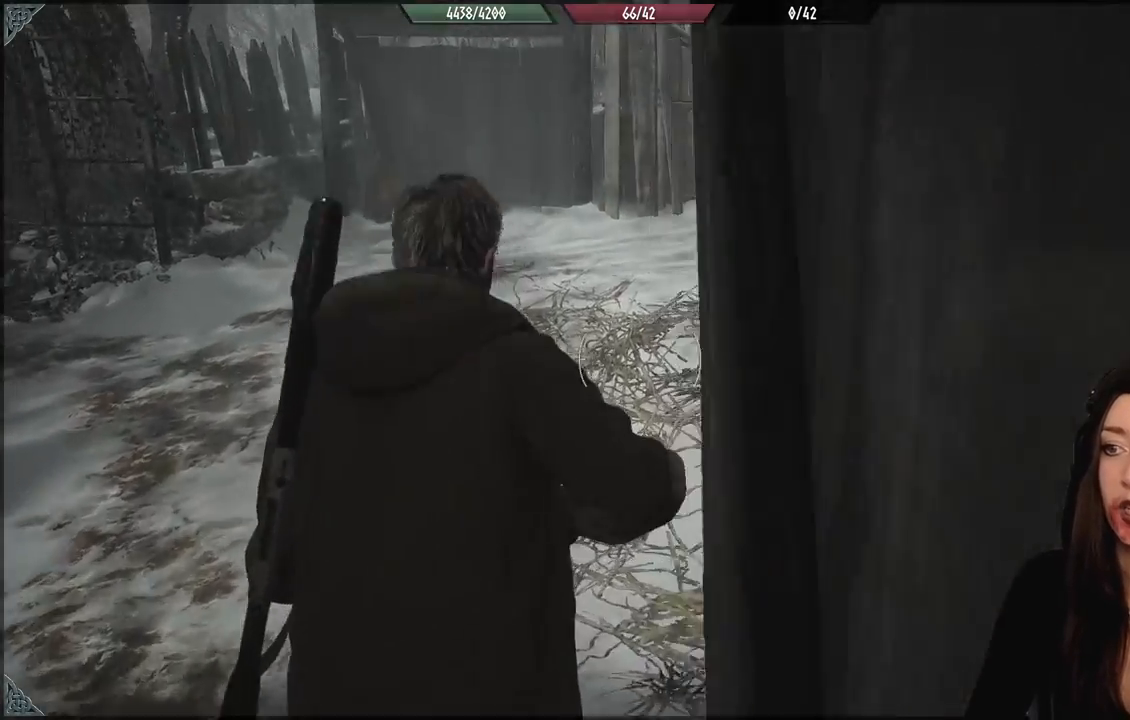
{"dt_ms": 500, "buttons": [], "left_stick": "up", "right_stick": "center", "events": [[417, "right_stick", "center"]]}
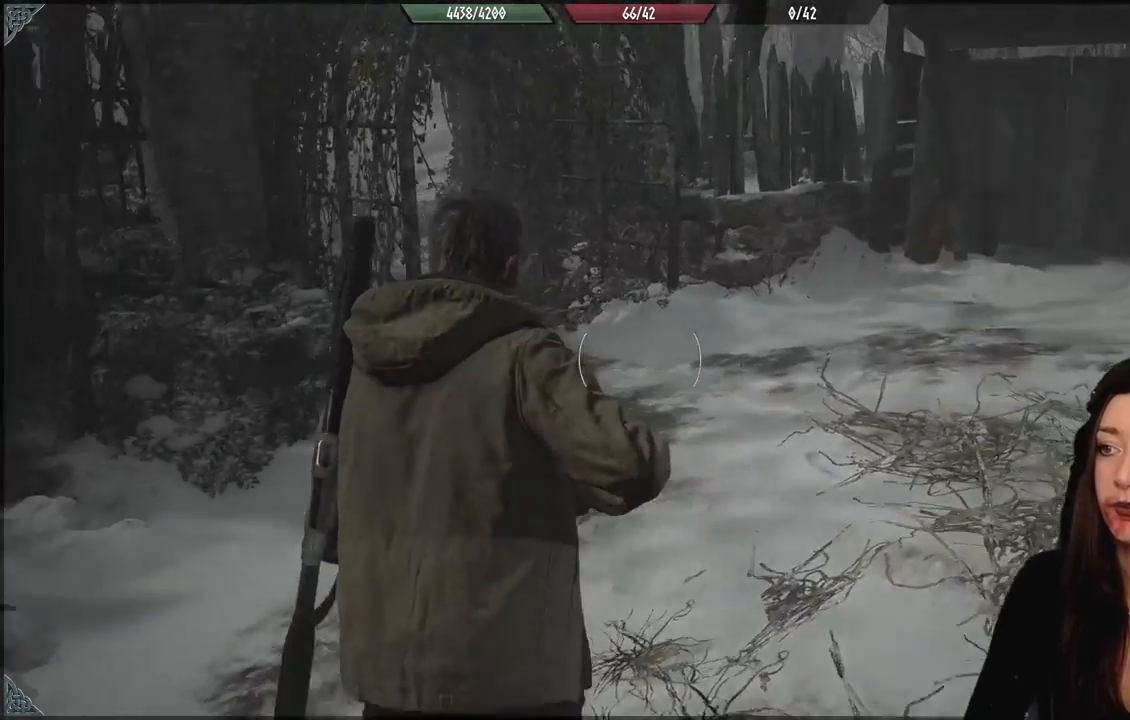
{"dt_ms": 500, "buttons": [], "left_stick": "up-right", "right_stick": "left", "events": [[350, "right_stick", "down-left"], [383, "left_stick", "up-right"], [500, "right_stick", "left"]]}
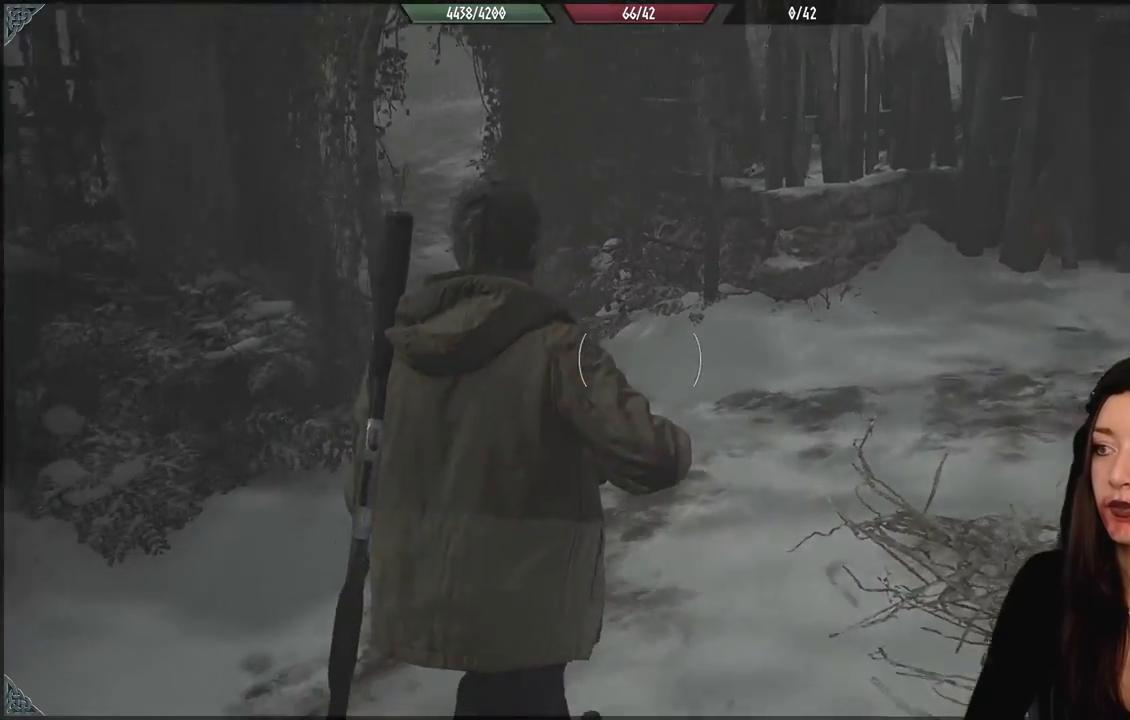
{"dt_ms": 1000, "buttons": [], "left_stick": "up", "right_stick": "up-left", "events": [[250, "right_stick", "center"], [317, "left_stick", "up"], [533, "L3", "down"], [683, "L3", "up"], [800, "right_stick", "up-left"]]}
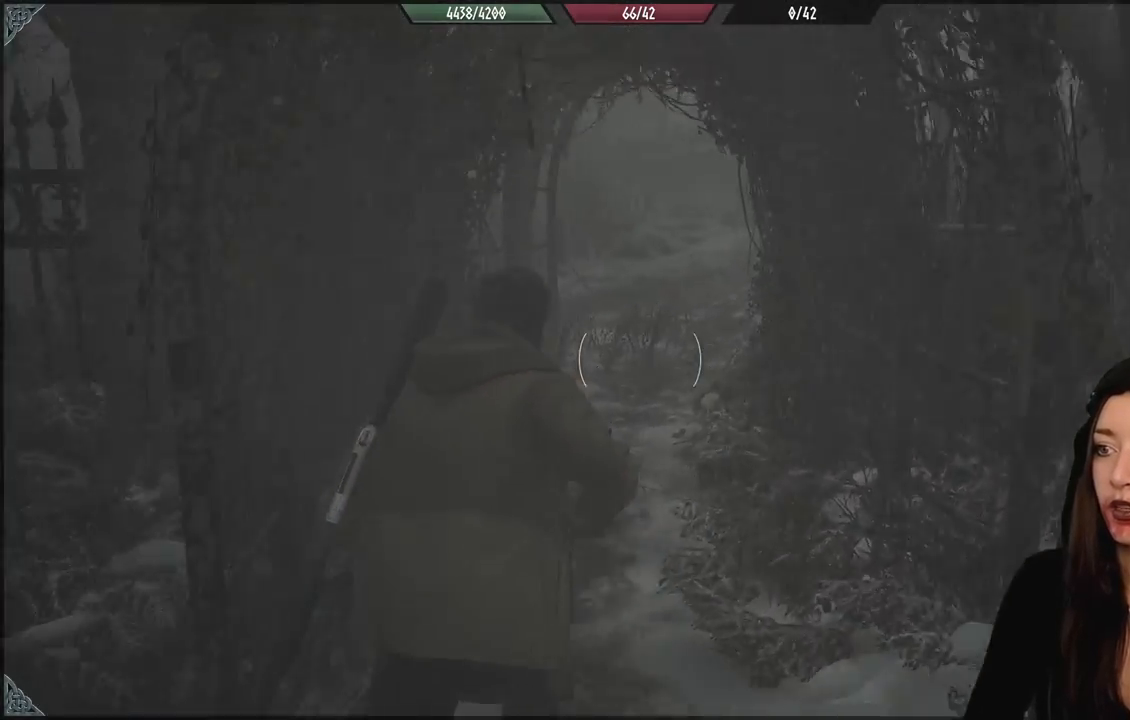
{"dt_ms": 500, "buttons": [], "left_stick": "center", "right_stick": "center", "events": [[100, "right_stick", "center"], [483, "left_stick", "center"]]}
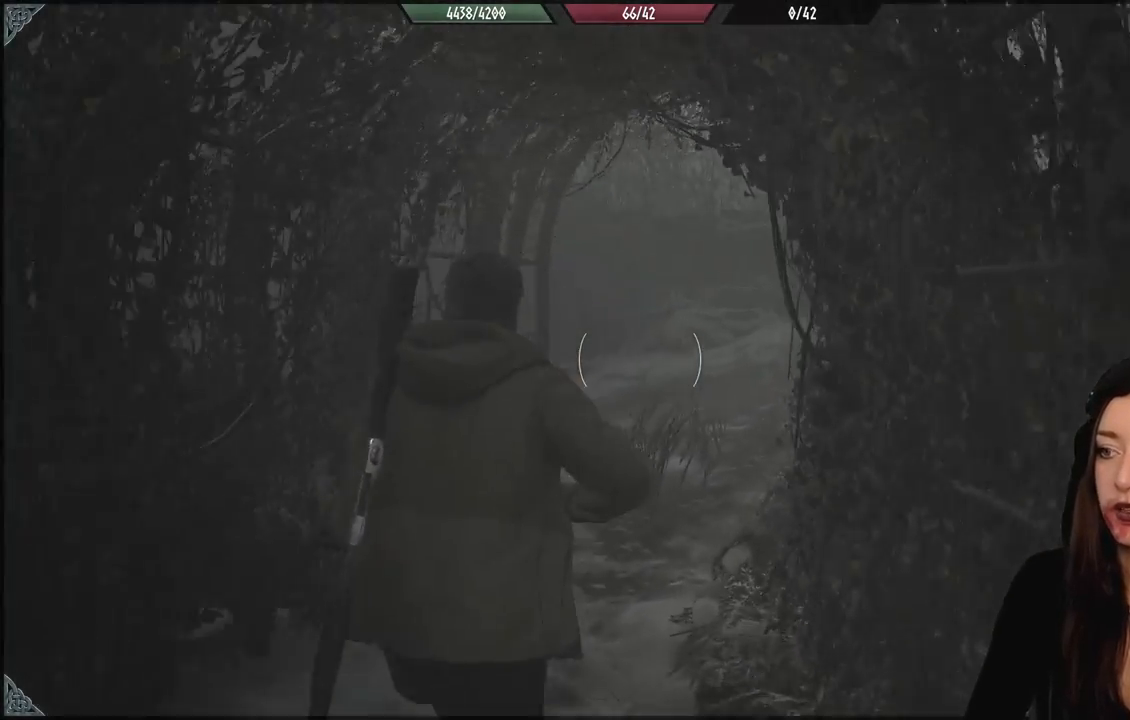
{"dt_ms": 500, "buttons": [], "left_stick": "center", "right_stick": "center", "events": []}
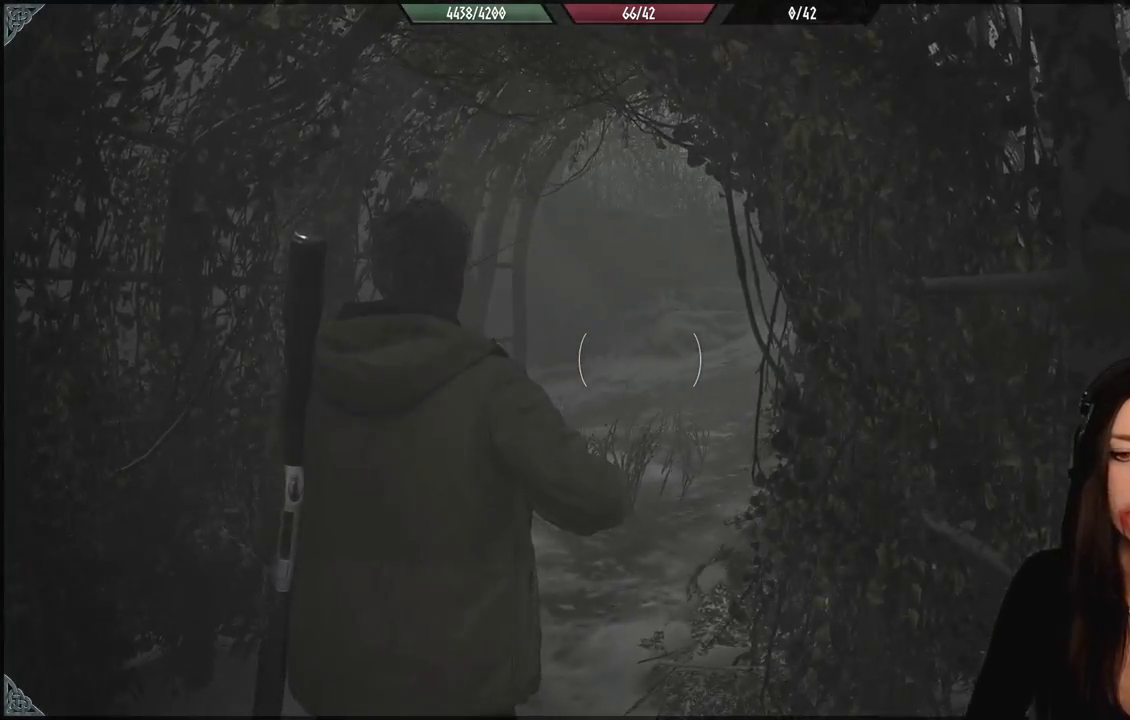
{"dt_ms": 1000, "buttons": [], "left_stick": "down", "right_stick": "down-right", "events": [[483, "left_stick", "down"], [633, "right_stick", "down-right"]]}
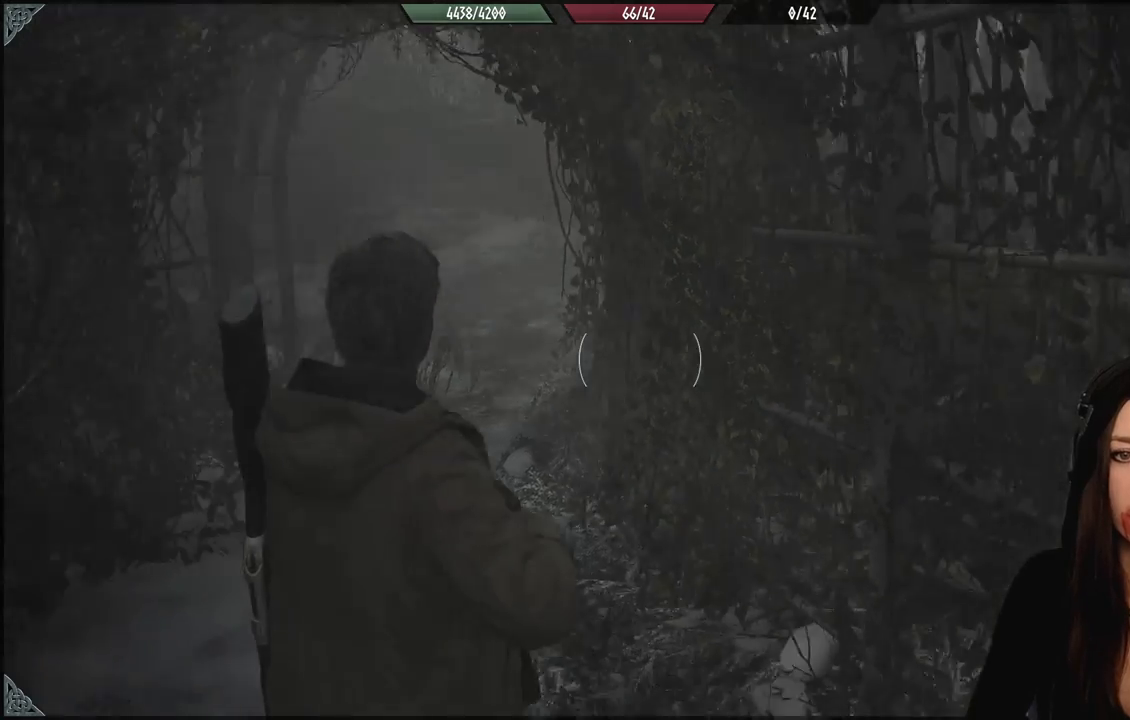
{"dt_ms": 500, "buttons": [], "left_stick": "down-right", "right_stick": "down-right", "events": [[333, "left_stick", "down-right"]]}
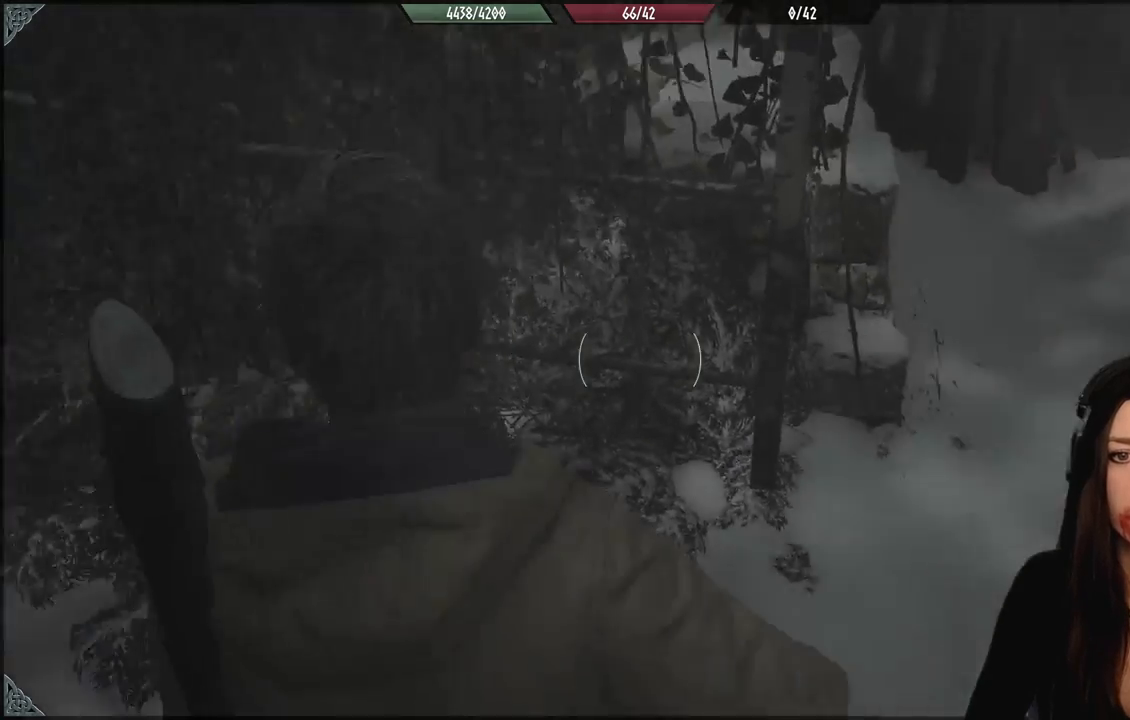
{"dt_ms": 500, "buttons": [], "left_stick": "up", "right_stick": "center", "events": [[183, "left_stick", "right"], [233, "right_stick", "right"], [333, "left_stick", "up-right"], [433, "right_stick", "center"], [500, "left_stick", "up"]]}
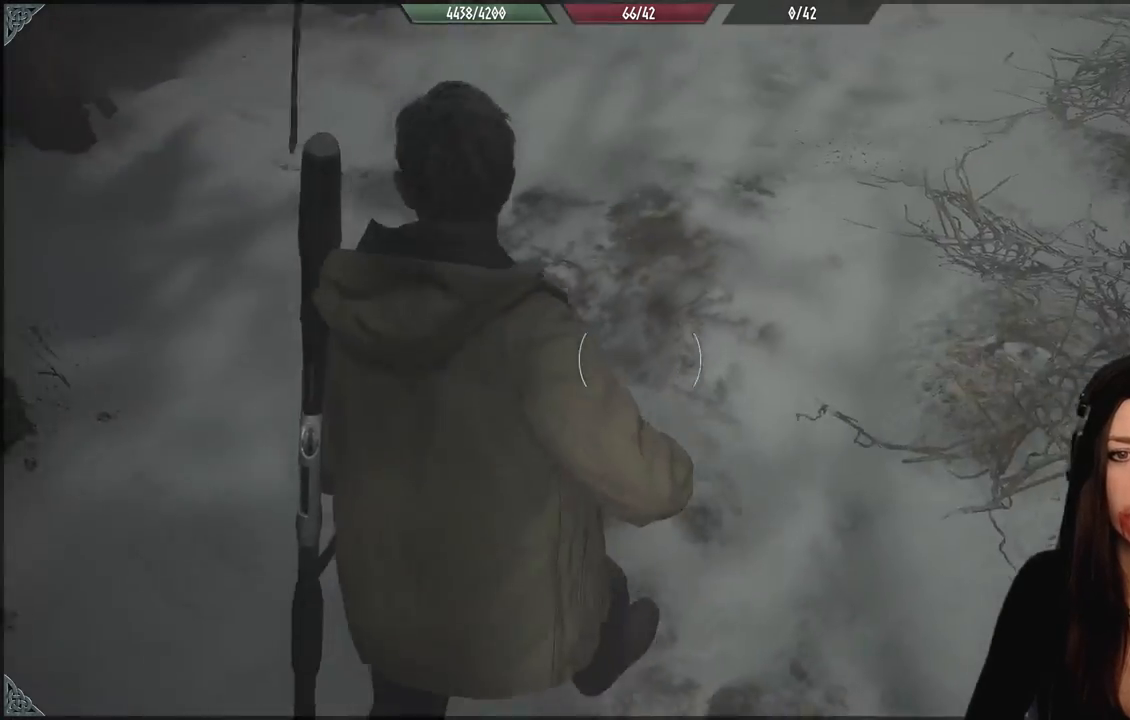
{"dt_ms": 500, "buttons": [], "left_stick": "center", "right_stick": "center", "events": [[267, "right_stick", "up"], [300, "left_stick", "center"], [450, "right_stick", "center"]]}
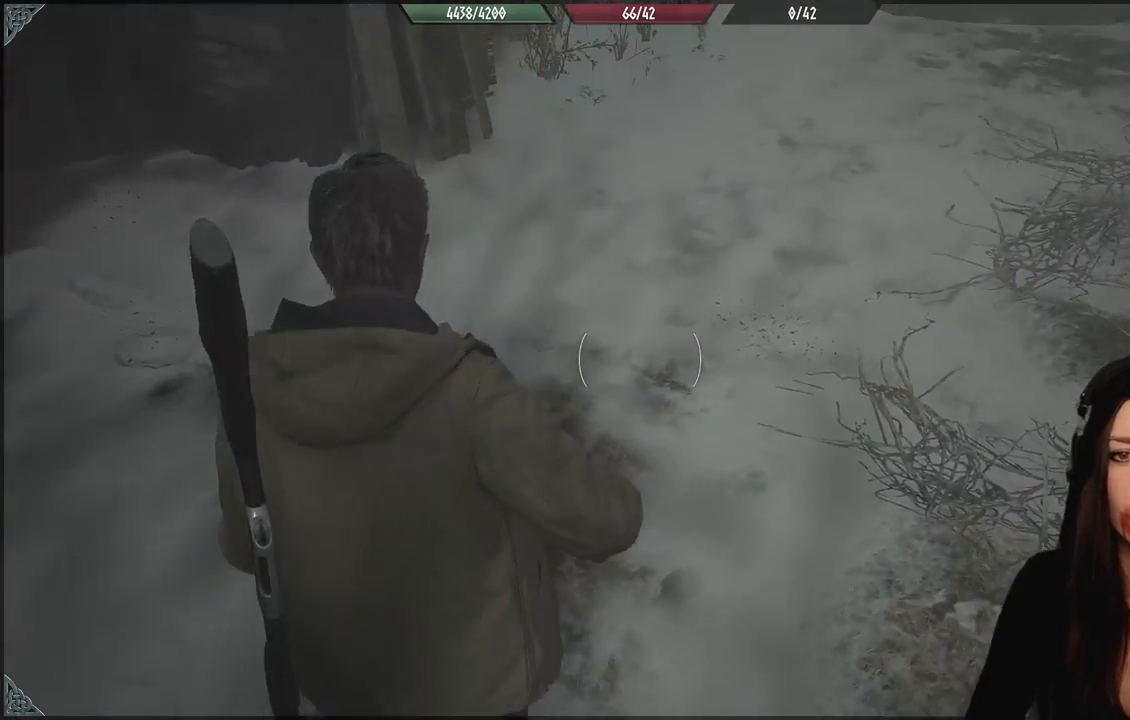
{"dt_ms": 500, "buttons": [], "left_stick": "center", "right_stick": "up-right", "events": [[350, "right_stick", "up-right"]]}
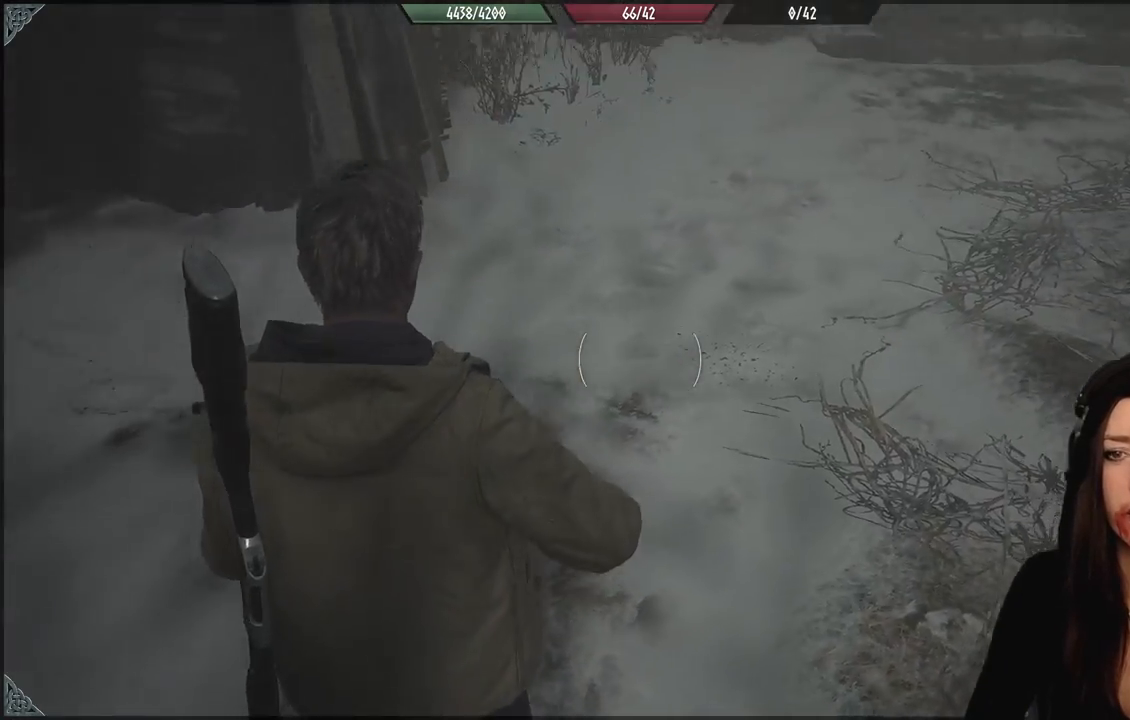
{"dt_ms": 500, "buttons": [], "left_stick": "center", "right_stick": "center", "events": [[233, "right_stick", "center"]]}
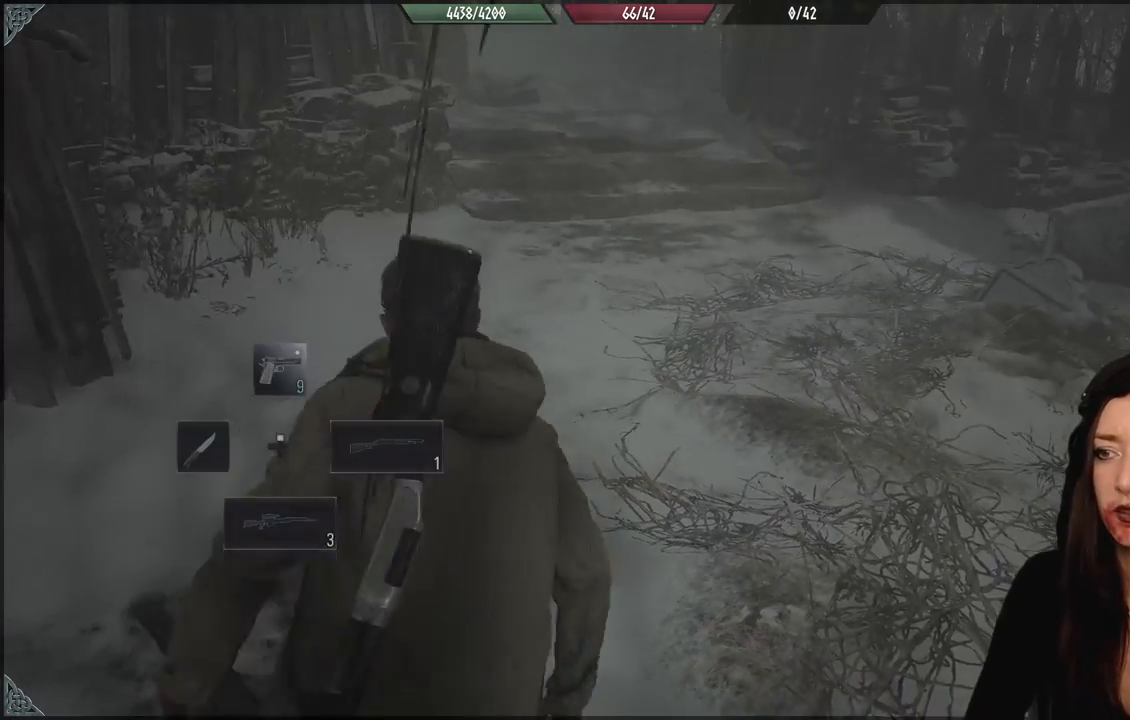
{"dt_ms": 500, "buttons": [], "left_stick": "up", "right_stick": "center", "events": [[150, "right_stick", "up"], [350, "right_stick", "center"], [450, "left_stick", "up"]]}
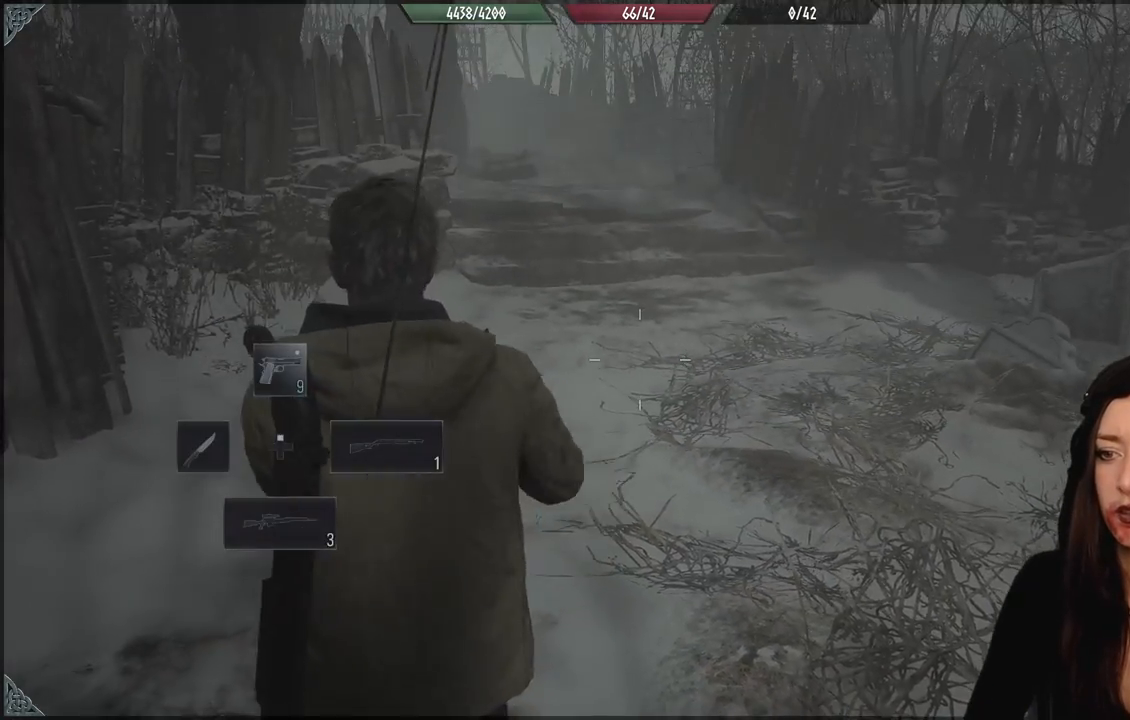
{"dt_ms": 500, "buttons": ["L2"], "left_stick": "center", "right_stick": "center", "events": [[117, "L2", "down"], [150, "left_stick", "center"], [233, "X", "down"], [367, "X", "up"]]}
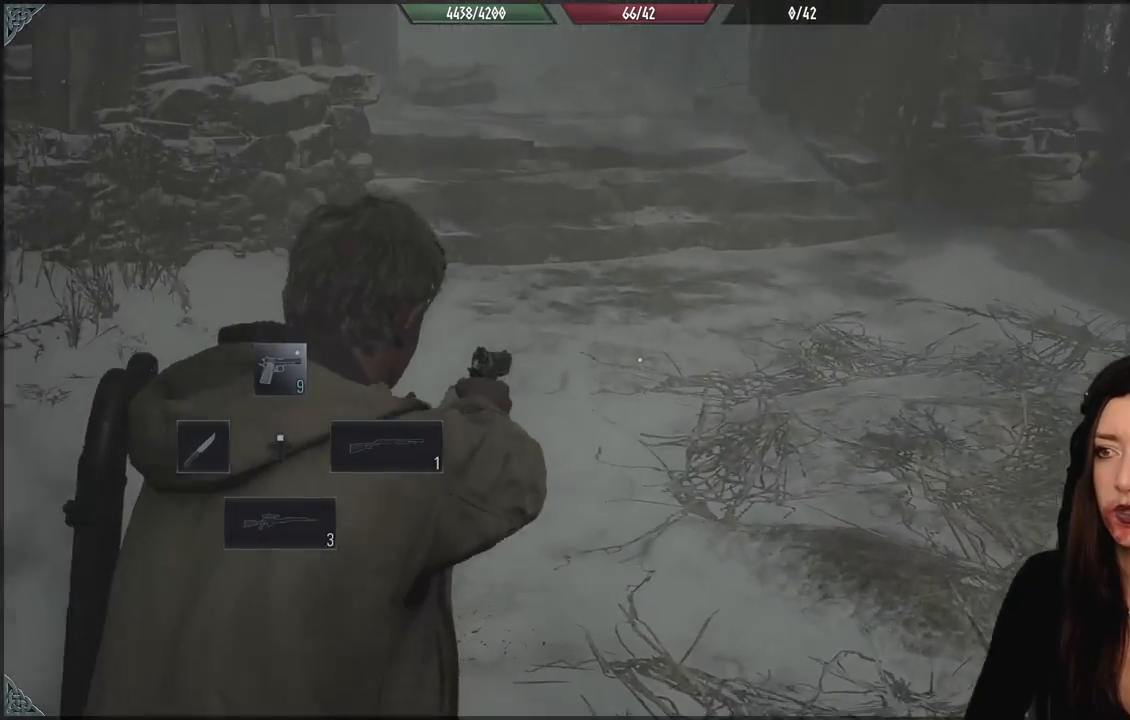
{"dt_ms": 500, "buttons": [], "left_stick": "up", "right_stick": "center", "events": [[33, "L2", "up"], [167, "left_stick", "up-right"], [167, "right_stick", "up-left"], [383, "right_stick", "center"], [433, "left_stick", "up"]]}
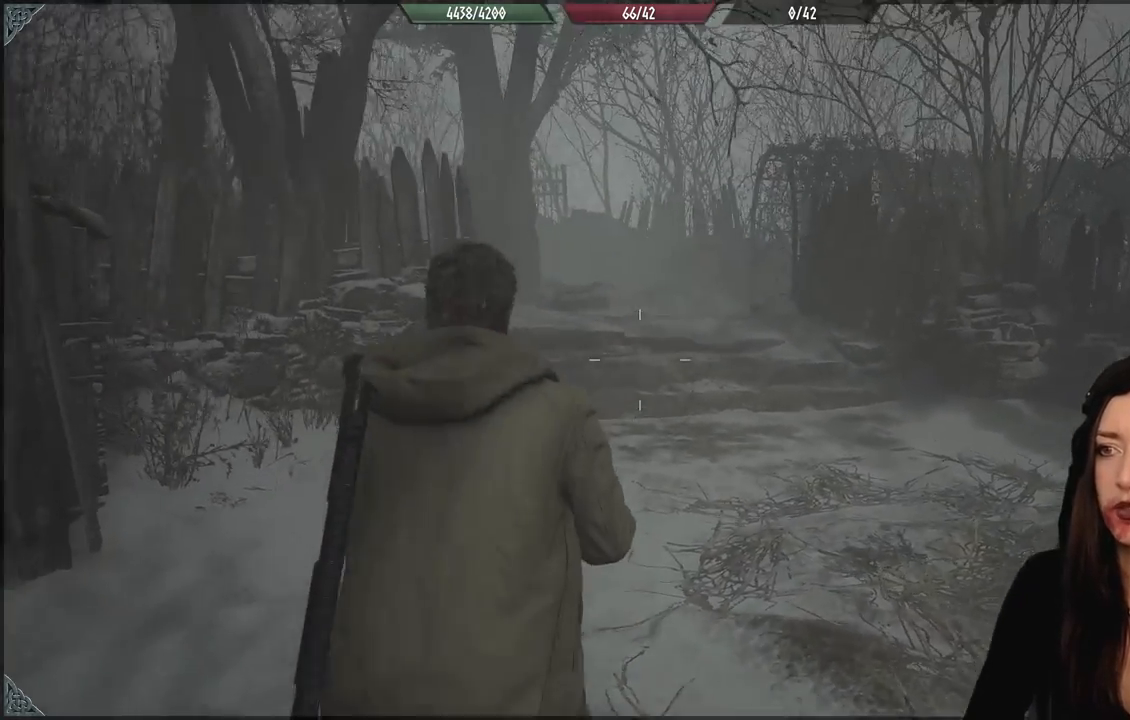
{"dt_ms": 500, "buttons": [], "left_stick": "up-right", "right_stick": "center", "events": [[133, "right_stick", "left"], [183, "left_stick", "up-right"], [400, "right_stick", "center"]]}
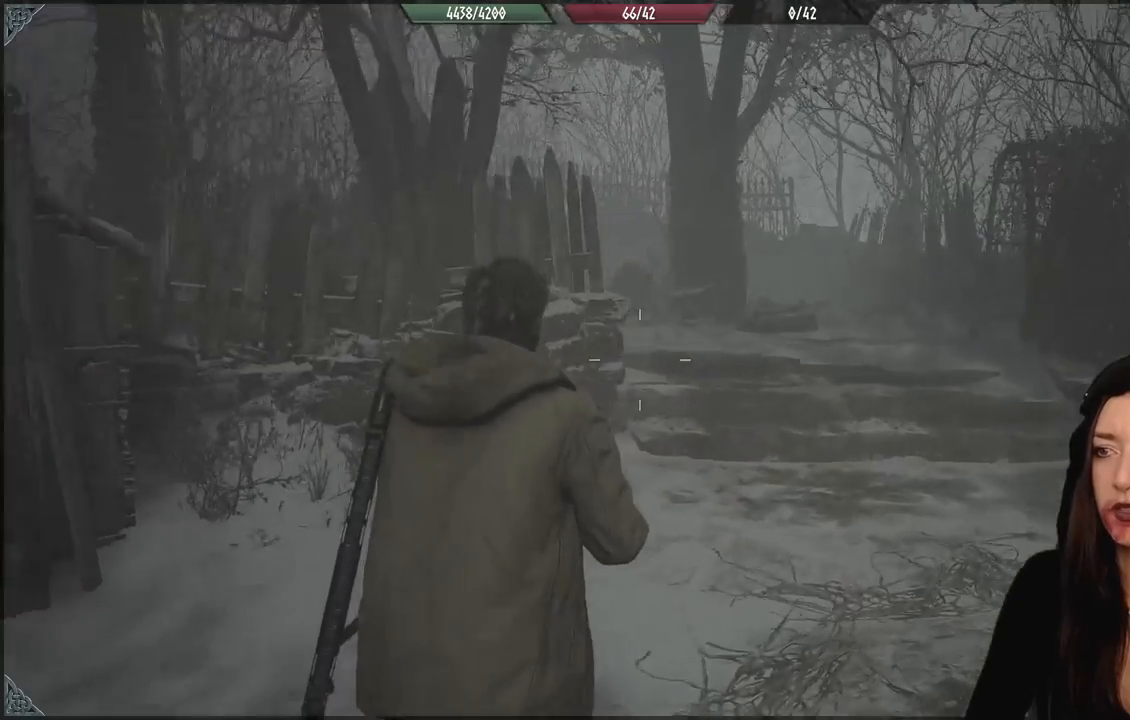
{"dt_ms": 500, "buttons": [], "left_stick": "up", "right_stick": "up-left"}
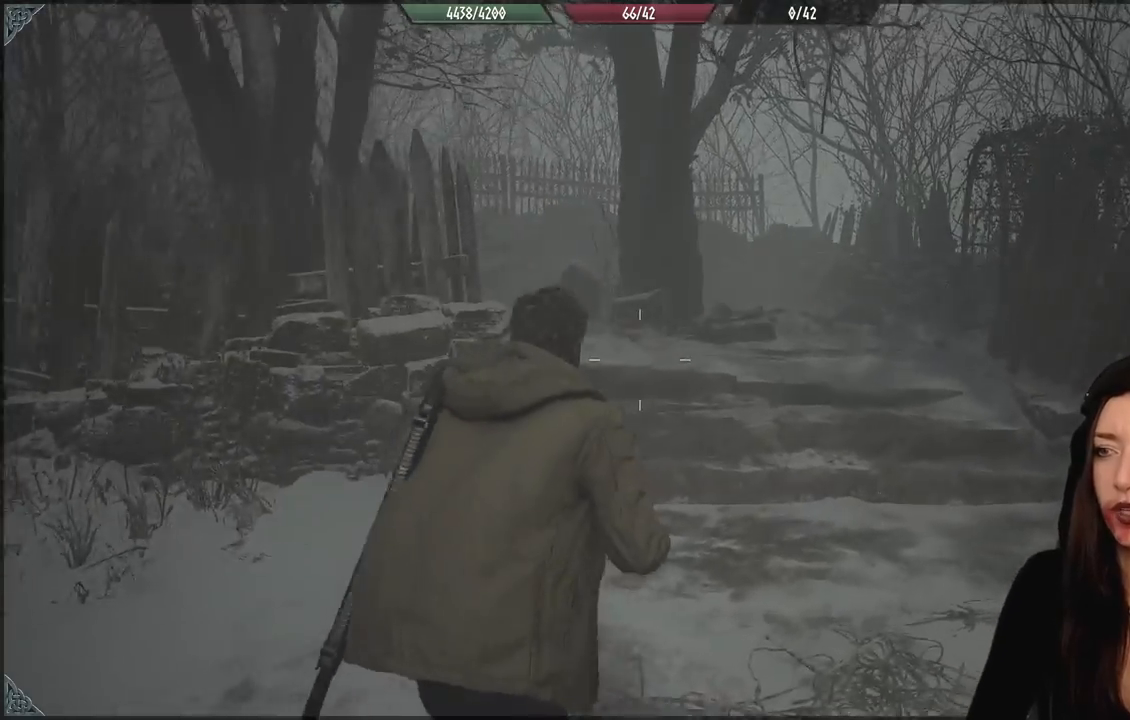
{"dt_ms": 500, "buttons": [], "left_stick": "up", "right_stick": "center", "events": [[350, "right_stick", "center"]]}